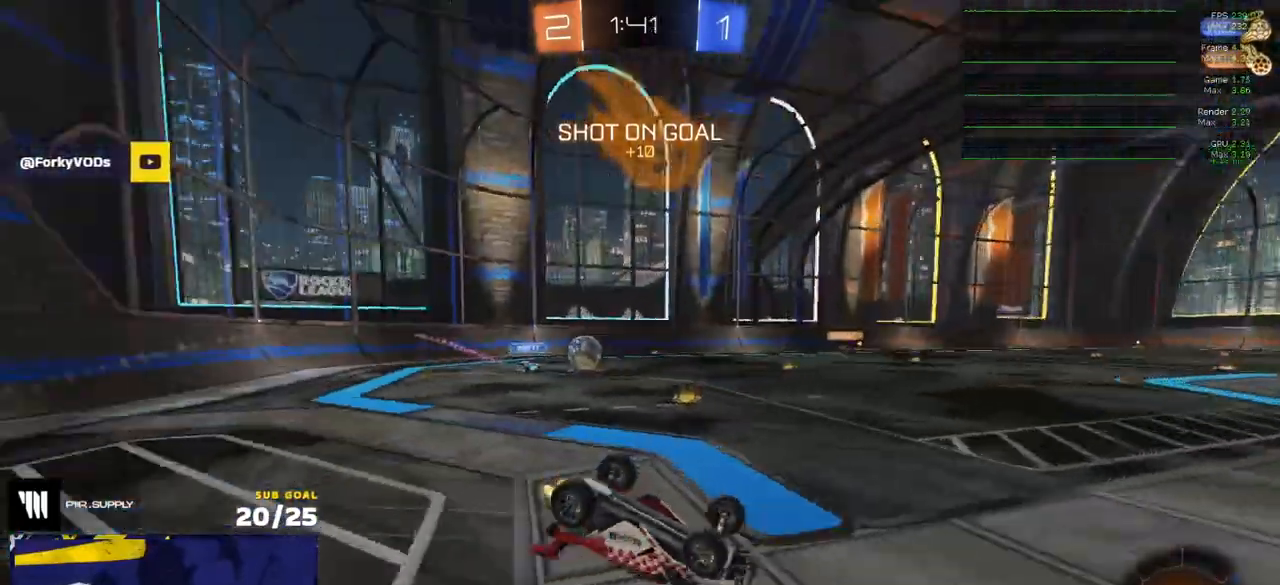
Gameplay with a controller (Xbox layout); each line is a JSON object with the inputs held at the frame after it. "events" lists button and stick changes between this image and that frame as [ms after this image, input, new state], when the widget could be followed in between.
{"buttons": ["R2"], "left_stick": "left", "right_stick": "center", "events": [[17, "R2", "up"], [367, "left_stick", "left"], [383, "R2", "down"], [400, "L1", "up"]]}
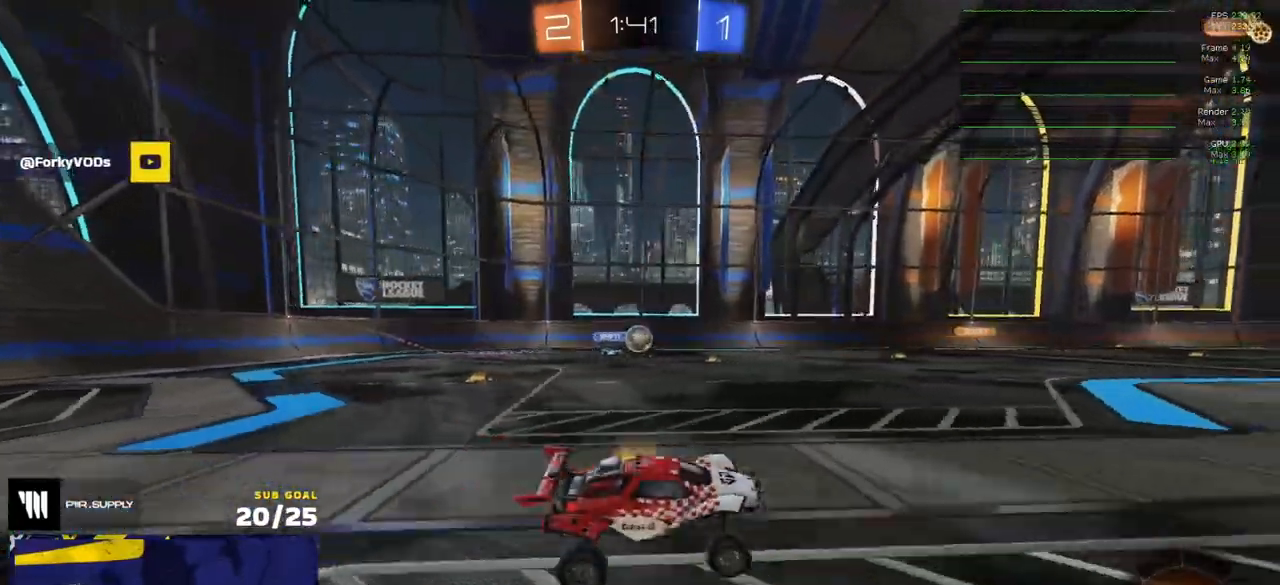
{"buttons": ["L1", "R2"], "left_stick": "down-left", "right_stick": "center", "events": [[33, "left_stick", "center"], [150, "R1", "down"], [167, "R2", "up"], [200, "left_stick", "left"], [217, "A", "down"], [267, "L1", "down"], [267, "left_stick", "up-left"], [283, "A", "up"], [333, "A", "down"], [367, "left_stick", "down-left"], [400, "A", "up"], [400, "R1", "up"], [467, "R2", "down"]]}
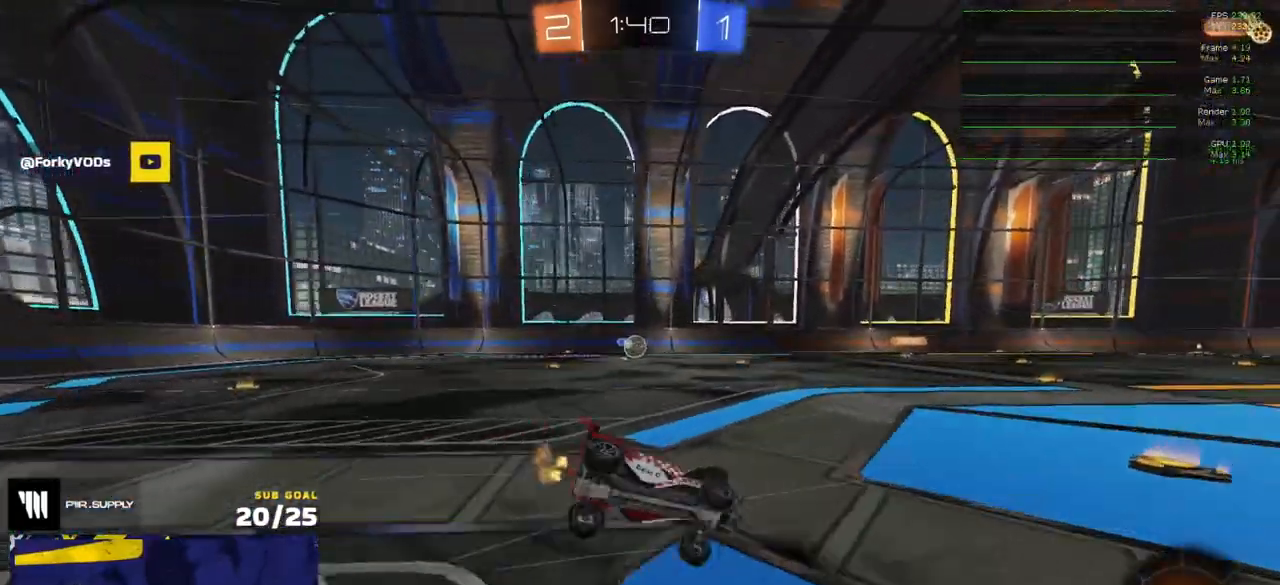
{"buttons": ["L1", "R2"], "left_stick": "down-left", "right_stick": "center", "events": []}
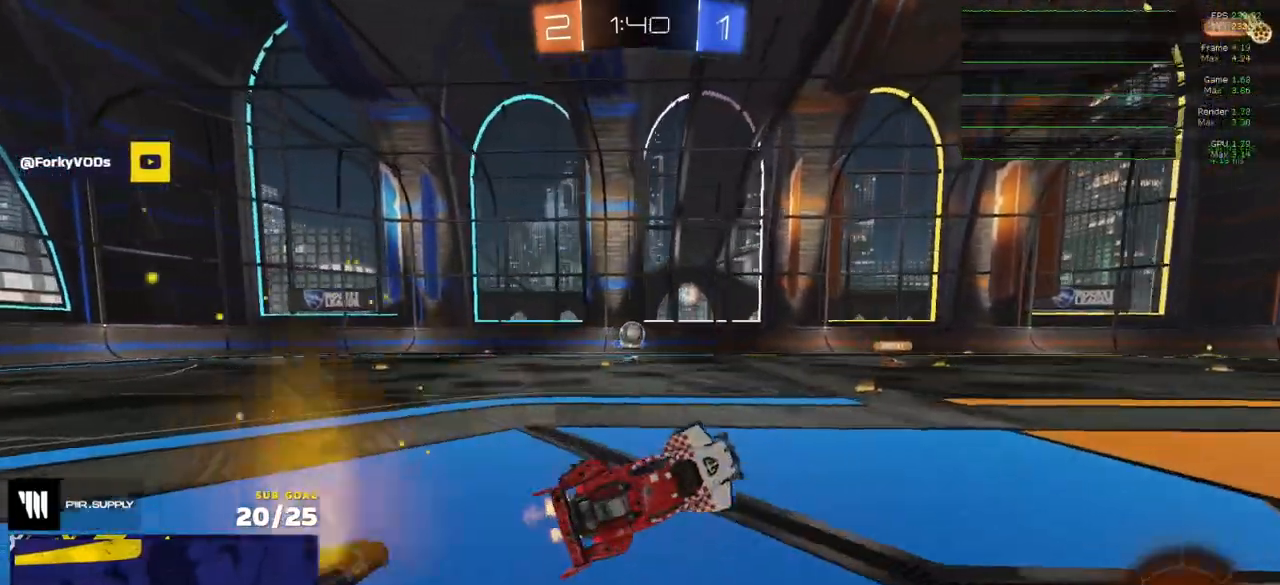
{"buttons": [], "left_stick": "right", "right_stick": "center", "events": [[117, "L1", "up"], [133, "left_stick", "center"], [167, "R2", "up"], [217, "R2", "down"], [250, "left_stick", "right"], [333, "R2", "up"]]}
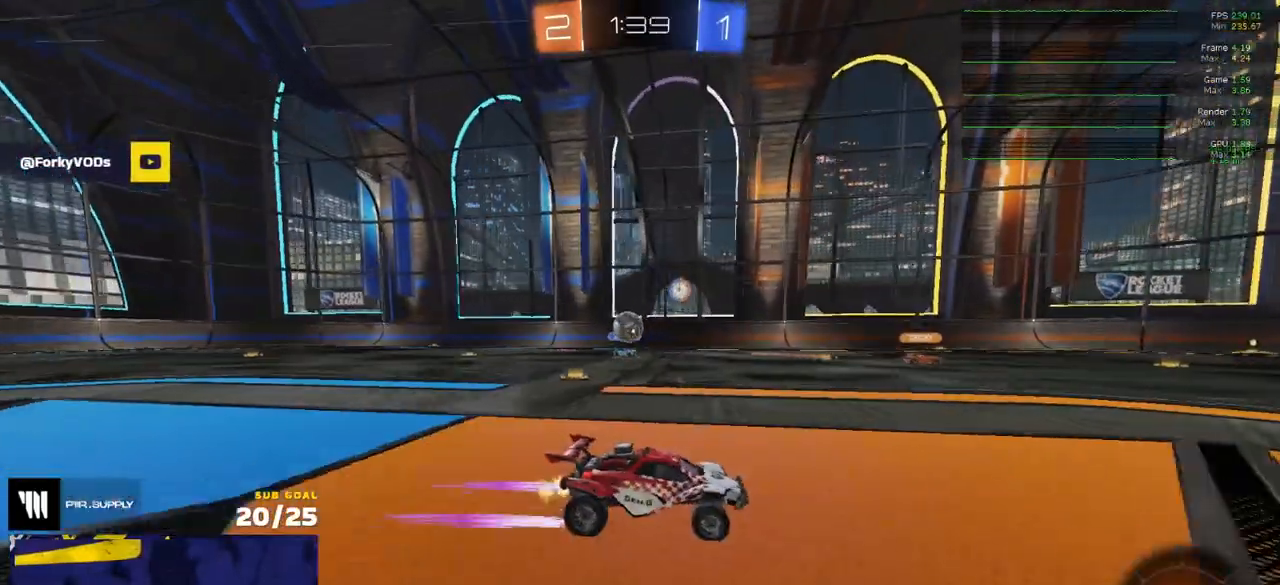
{"buttons": ["R2"], "left_stick": "center", "right_stick": "center", "events": [[117, "left_stick", "center"], [383, "left_stick", "right"], [450, "R2", "down"], [500, "left_stick", "center"]]}
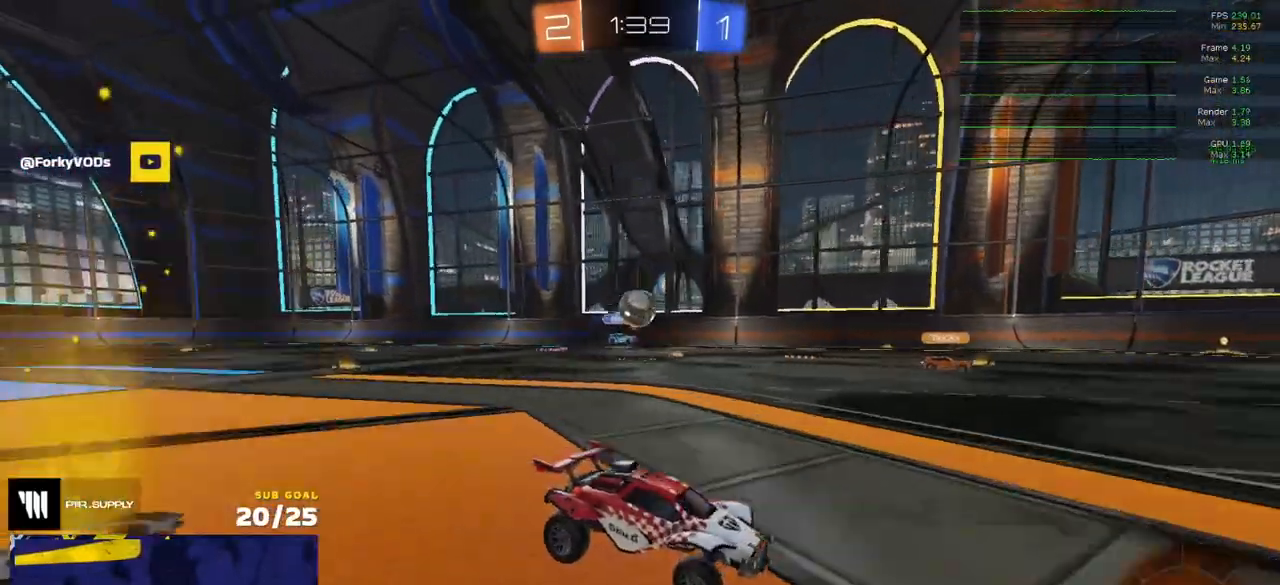
{"buttons": ["R2"], "left_stick": "left", "right_stick": "center", "events": [[83, "left_stick", "left"], [183, "left_stick", "center"], [383, "left_stick", "left"]]}
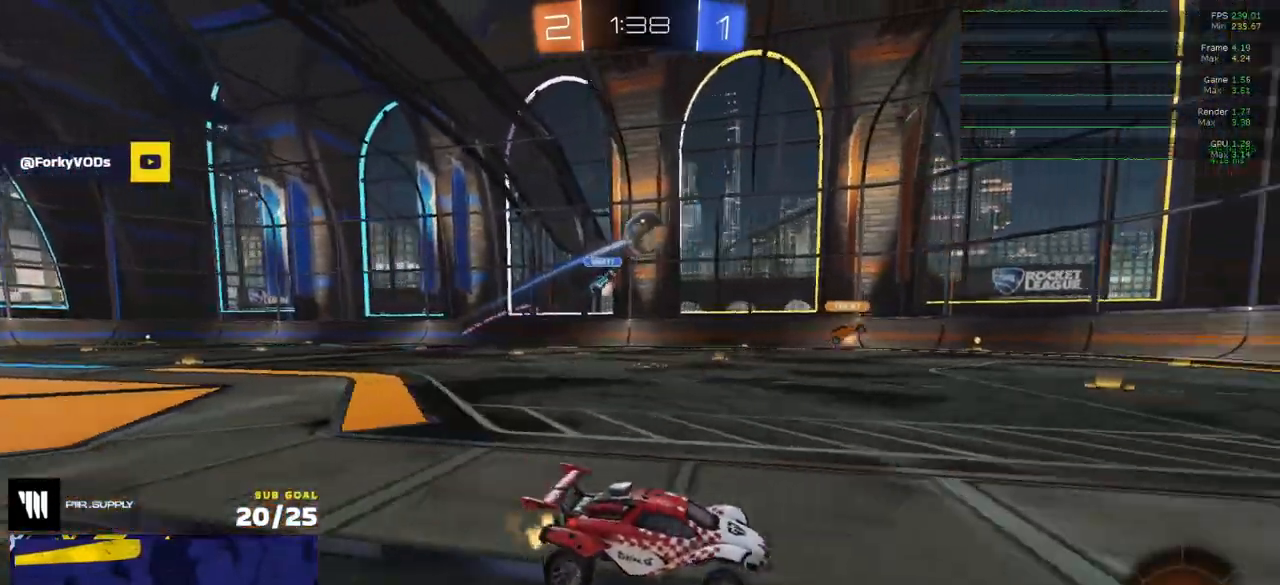
{"buttons": ["R2"], "left_stick": "center", "right_stick": "center", "events": [[150, "left_stick", "down"], [200, "left_stick", "right"], [483, "left_stick", "center"]]}
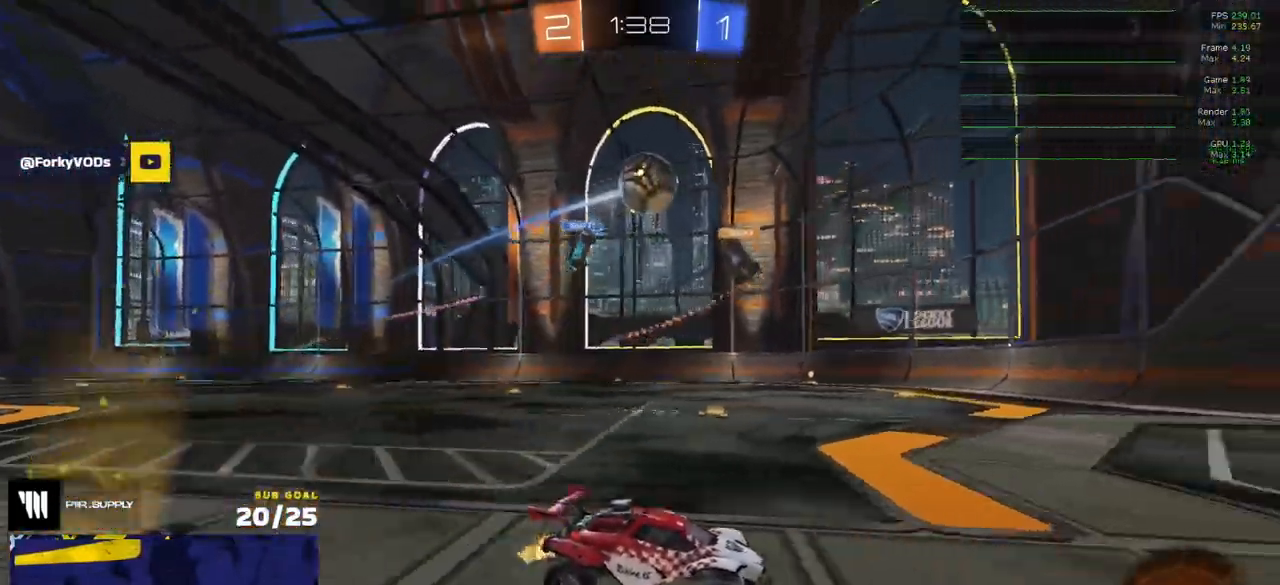
{"buttons": ["X", "R2"], "left_stick": "right", "right_stick": "center", "events": [[117, "left_stick", "left"], [200, "left_stick", "center"], [300, "left_stick", "right"], [467, "X", "down"]]}
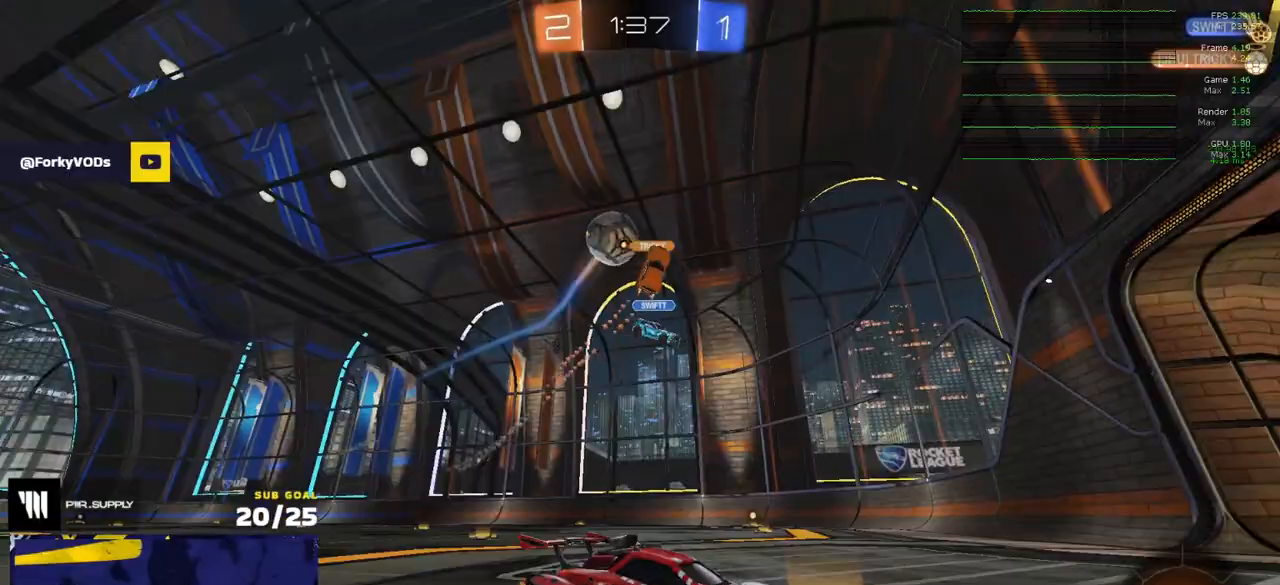
{"buttons": ["R1", "R2"], "left_stick": "right", "right_stick": "center", "events": [[17, "X", "up"], [33, "left_stick", "up-left"], [150, "left_stick", "right"], [250, "X", "down"], [333, "X", "up"], [483, "R1", "down"]]}
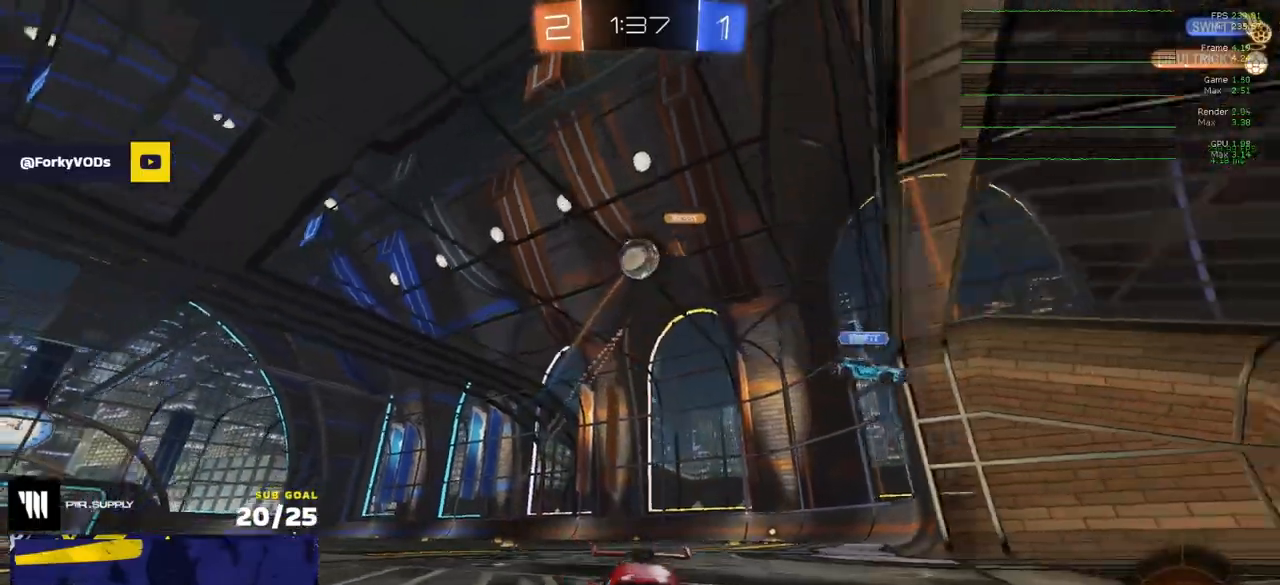
{"buttons": ["R1", "R2"], "left_stick": "right", "right_stick": "center", "events": [[100, "Y", "down"], [183, "Y", "up"]]}
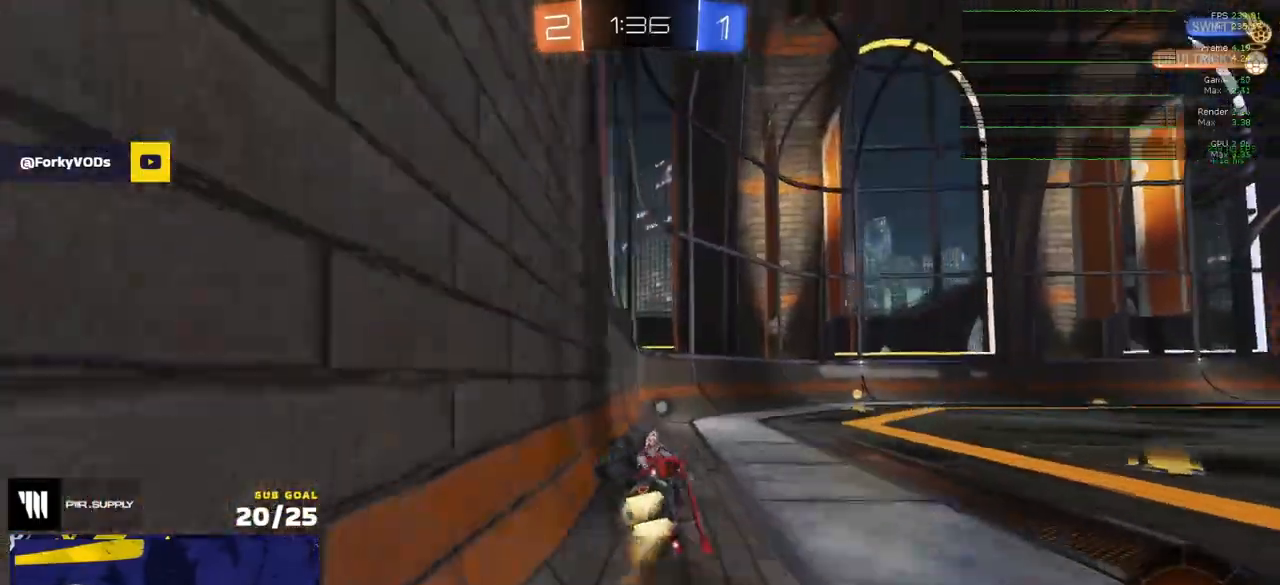
{"buttons": ["R2"], "left_stick": "right", "right_stick": "center", "events": [[117, "left_stick", "center"], [283, "left_stick", "right"], [317, "Y", "down"], [417, "R1", "up"], [433, "Y", "up"]]}
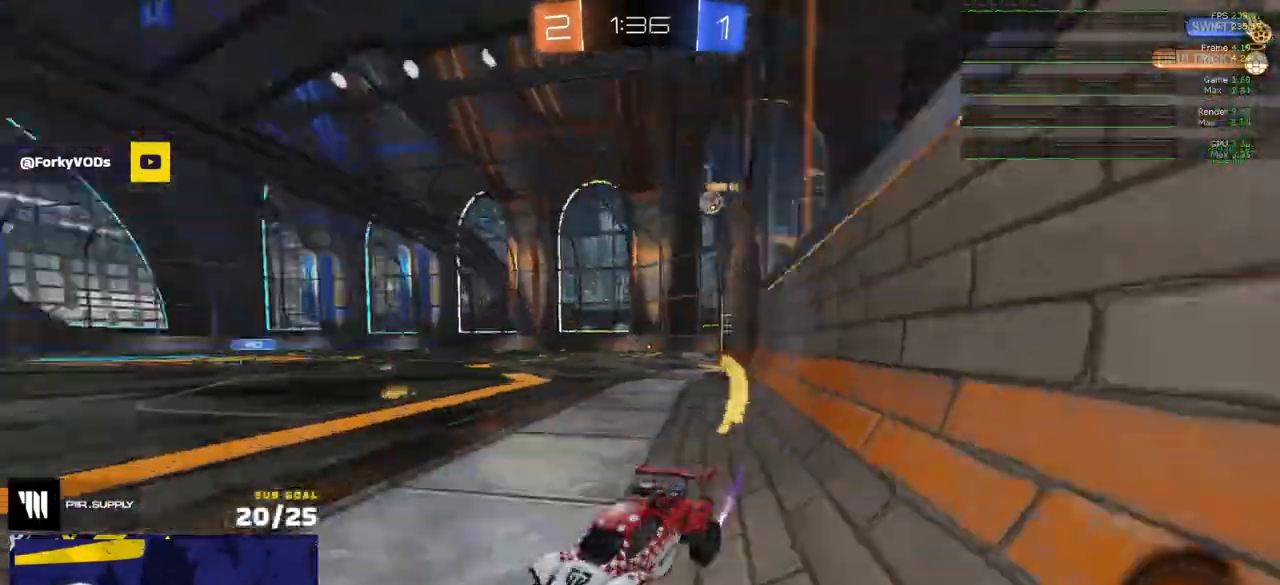
{"buttons": ["R1", "R2"], "left_stick": "right", "right_stick": "center", "events": [[33, "X", "down"], [150, "X", "up"], [233, "R1", "down"], [333, "X", "down"], [417, "X", "up"]]}
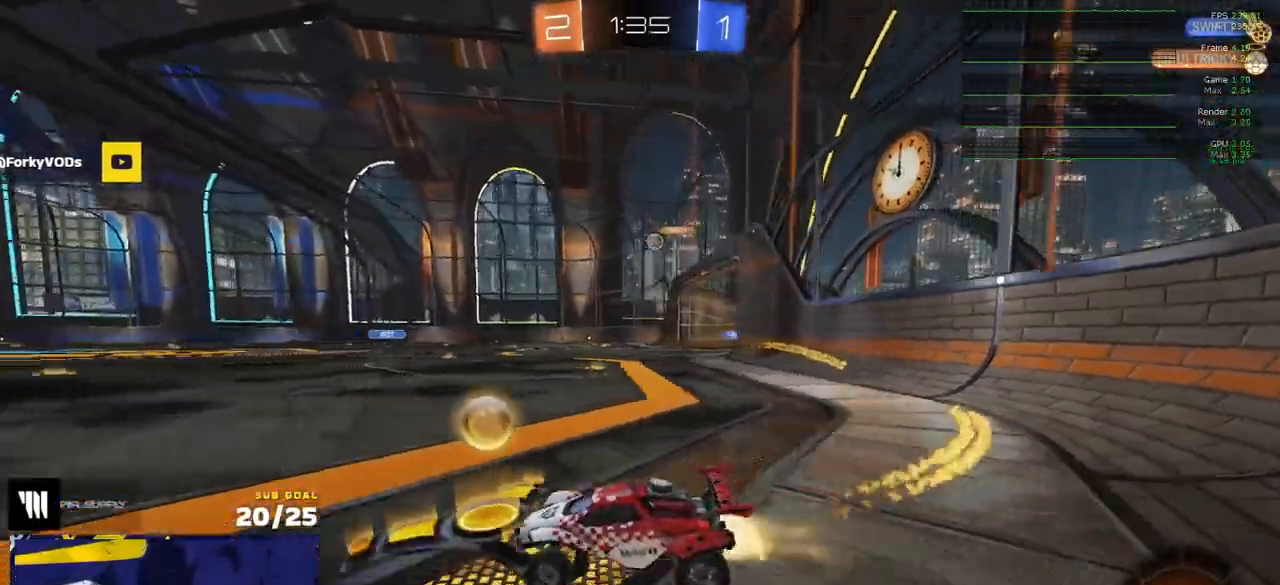
{"buttons": [], "left_stick": "center", "right_stick": "center", "events": [[200, "R2", "up"], [400, "R1", "up"], [417, "left_stick", "center"]]}
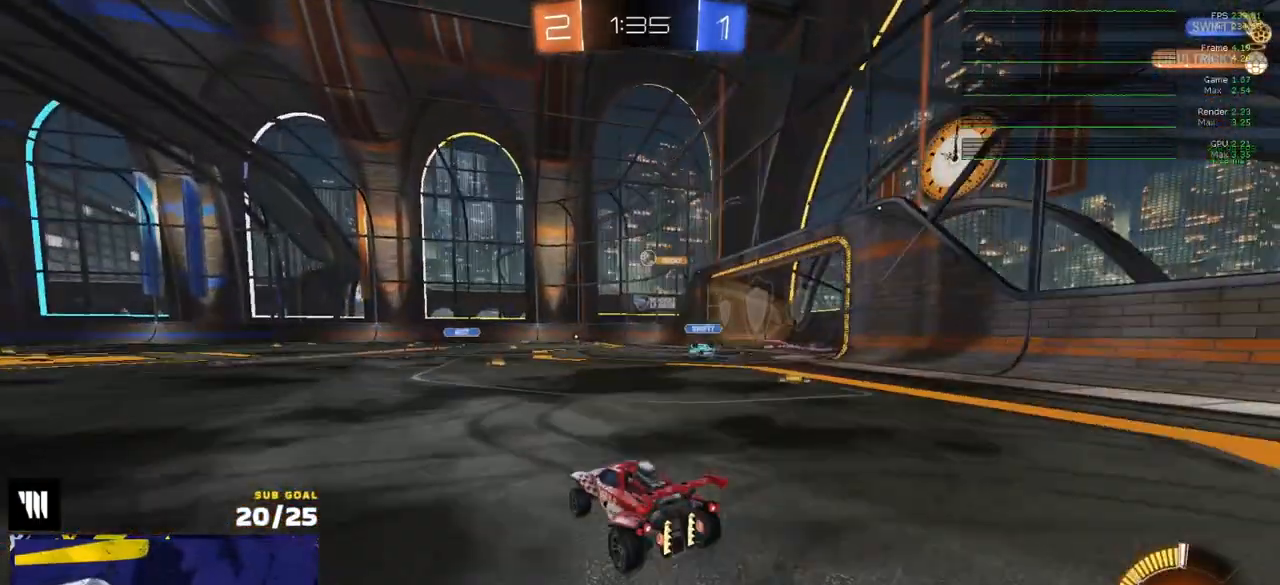
{"buttons": ["R2"], "left_stick": "up-left", "right_stick": "center", "events": [[17, "left_stick", "right"], [50, "R1", "down"], [133, "R2", "down"], [167, "R1", "up"], [183, "left_stick", "center"], [483, "left_stick", "up-left"]]}
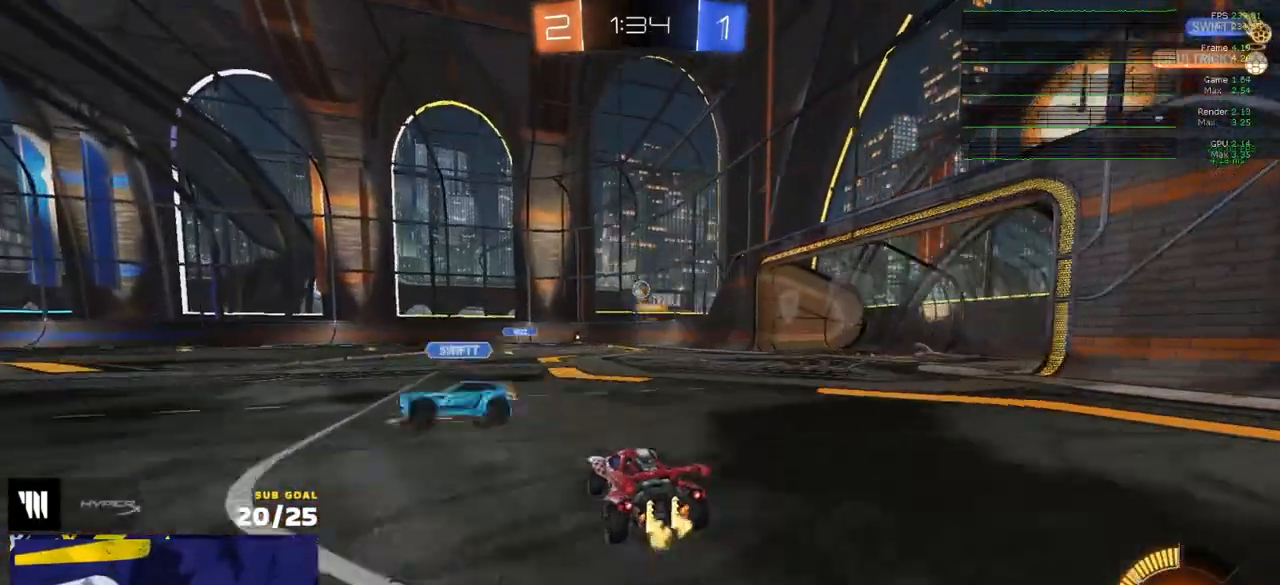
{"buttons": ["R2"], "left_stick": "right", "right_stick": "center", "events": [[33, "L1", "down"], [67, "left_stick", "center"], [100, "L1", "up"], [267, "left_stick", "right"], [400, "left_stick", "center"], [483, "left_stick", "right"]]}
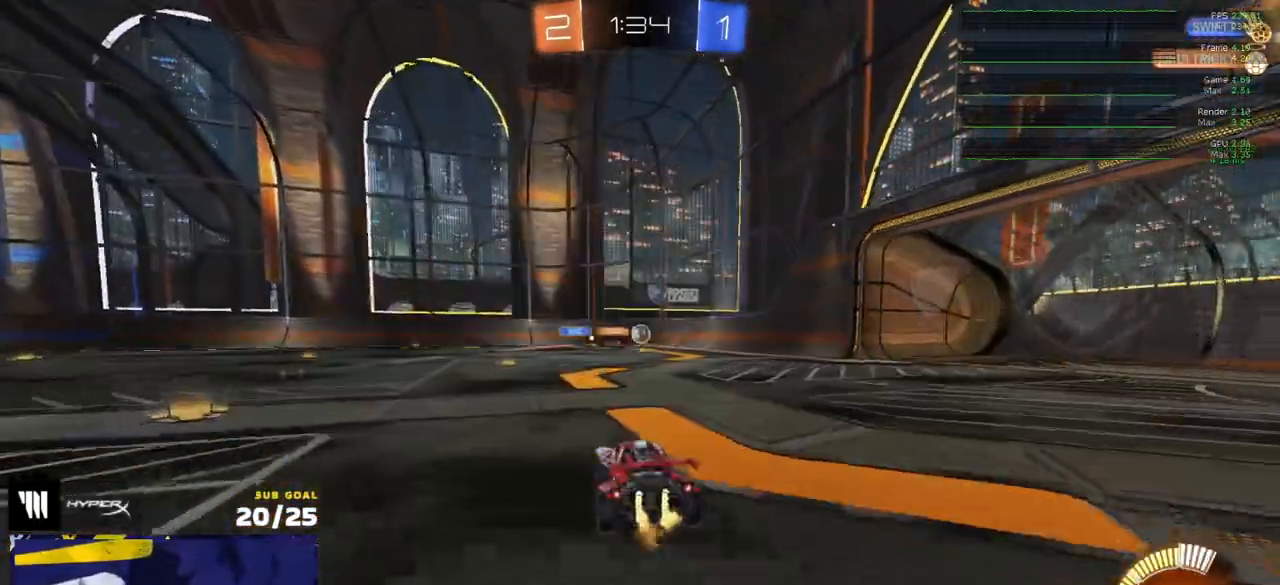
{"buttons": ["R2"], "left_stick": "center", "right_stick": "center", "events": [[133, "left_stick", "center"]]}
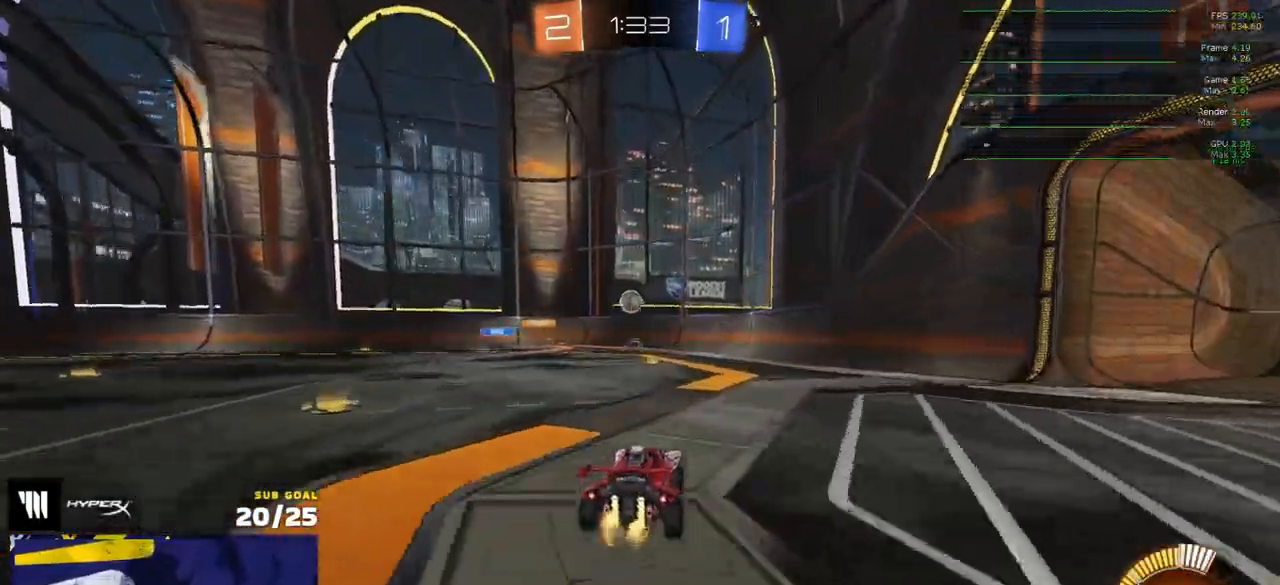
{"buttons": ["R1", "R2"], "left_stick": "center", "right_stick": "center", "events": [[200, "left_stick", "left"], [233, "R1", "down"], [283, "left_stick", "center"]]}
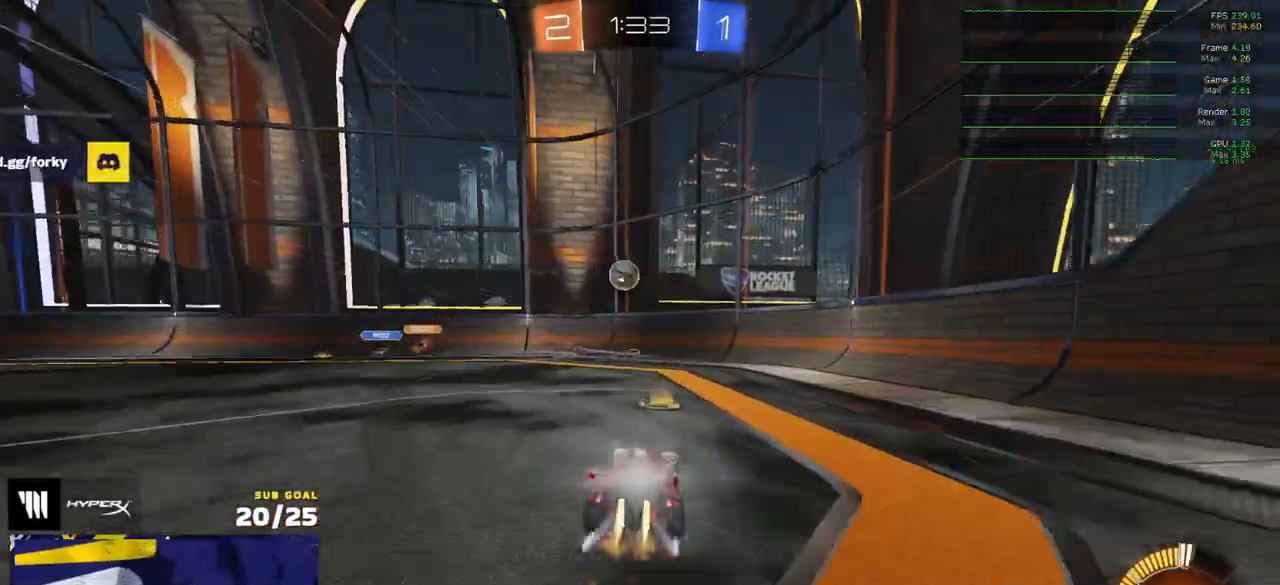
{"buttons": ["R2"], "left_stick": "center", "right_stick": "center", "events": [[33, "R1", "up"], [67, "left_stick", "left"], [250, "left_stick", "center"], [367, "left_stick", "left"], [483, "left_stick", "center"]]}
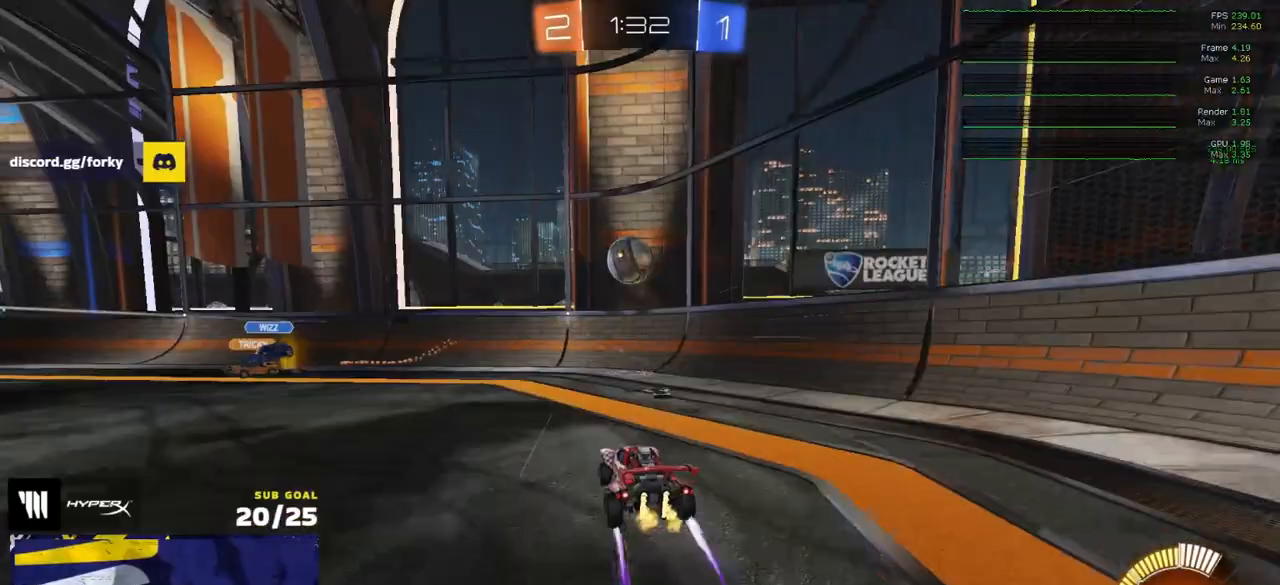
{"buttons": [], "left_stick": "center", "right_stick": "center", "events": [[233, "R2", "up"], [267, "L2", "down"], [333, "left_stick", "left"], [433, "left_stick", "center"], [450, "L2", "up"]]}
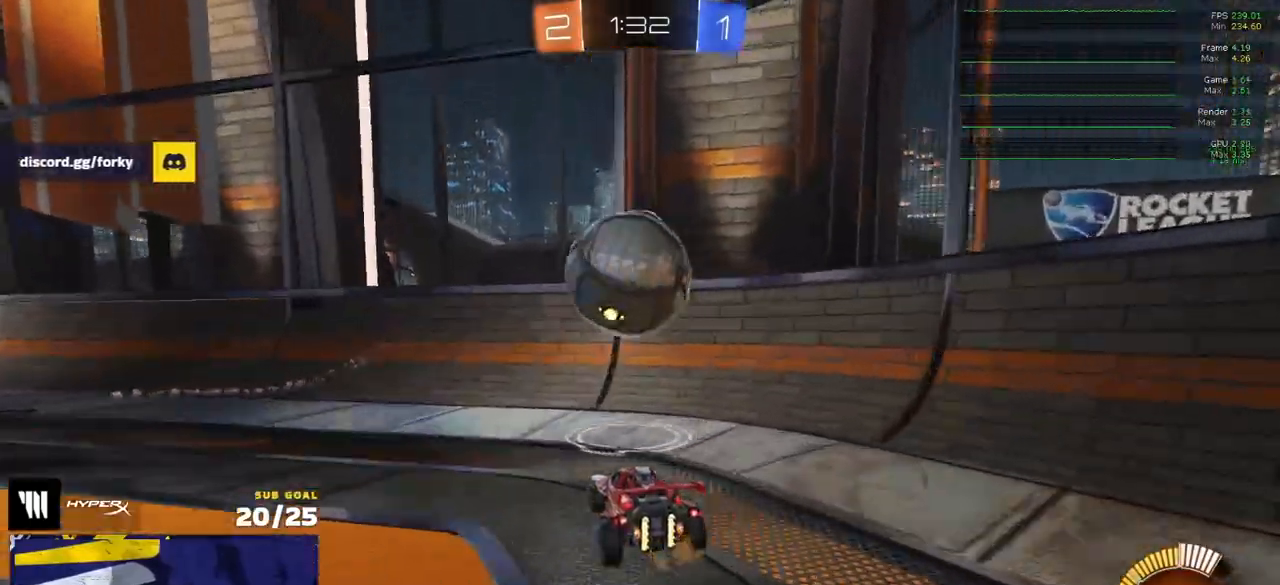
{"buttons": ["R2"], "left_stick": "left", "right_stick": "center", "events": [[50, "left_stick", "left"], [167, "left_stick", "center"], [200, "R1", "down"], [367, "left_stick", "right"], [483, "R1", "up"], [483, "R2", "down"], [483, "left_stick", "left"]]}
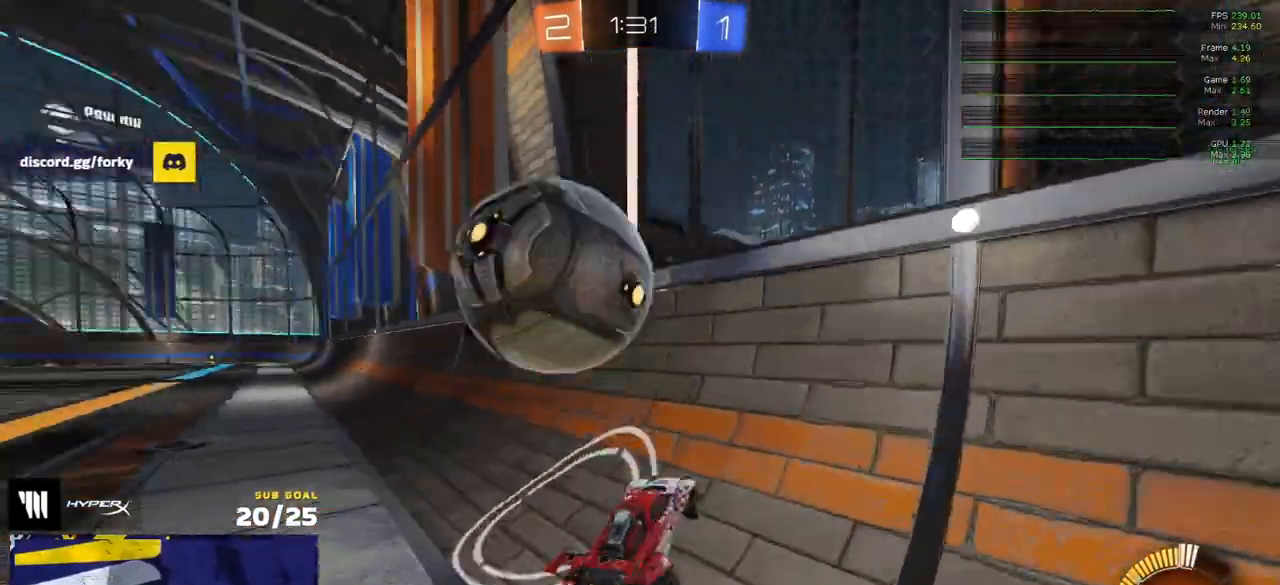
{"buttons": ["A", "L3"], "left_stick": "down-left", "right_stick": "center", "events": [[50, "R2", "up"], [133, "L2", "down"], [200, "L2", "up"], [200, "R2", "down"], [350, "R2", "up"], [367, "A", "down"], [417, "L3", "down"], [417, "left_stick", "down-left"]]}
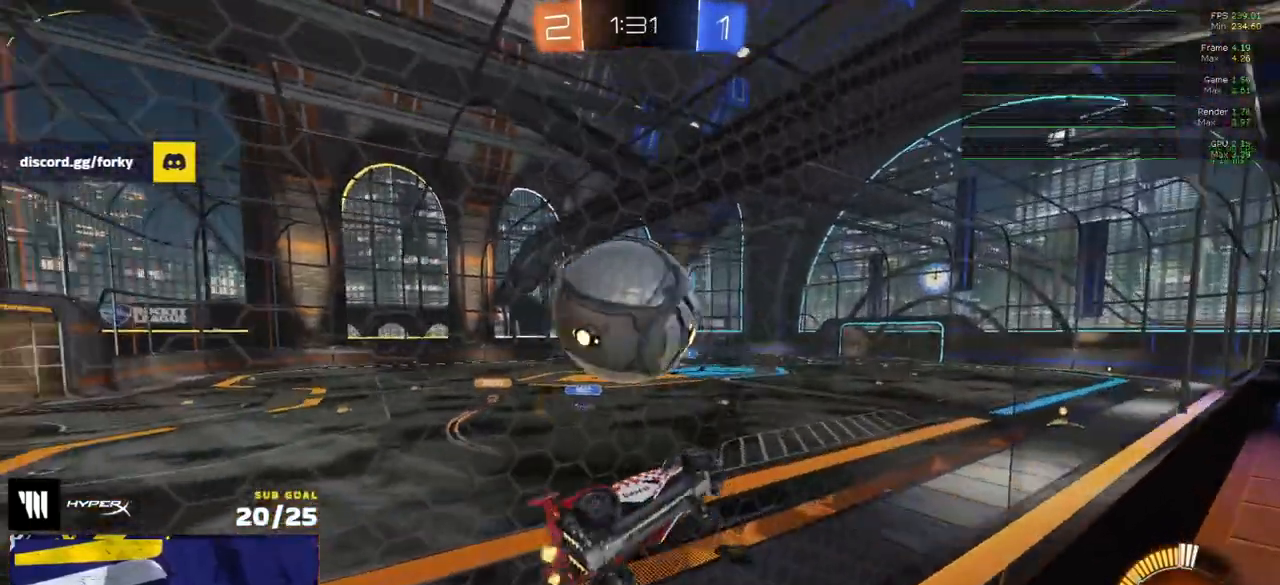
{"buttons": ["A", "R1", "L3"], "left_stick": "down-right", "right_stick": "center", "events": [[17, "left_stick", "down"], [117, "A", "up"], [183, "R1", "down"], [183, "left_stick", "up"], [200, "L3", "up"], [300, "left_stick", "center"], [350, "A", "down"], [483, "left_stick", "down-right"], [500, "L3", "down"]]}
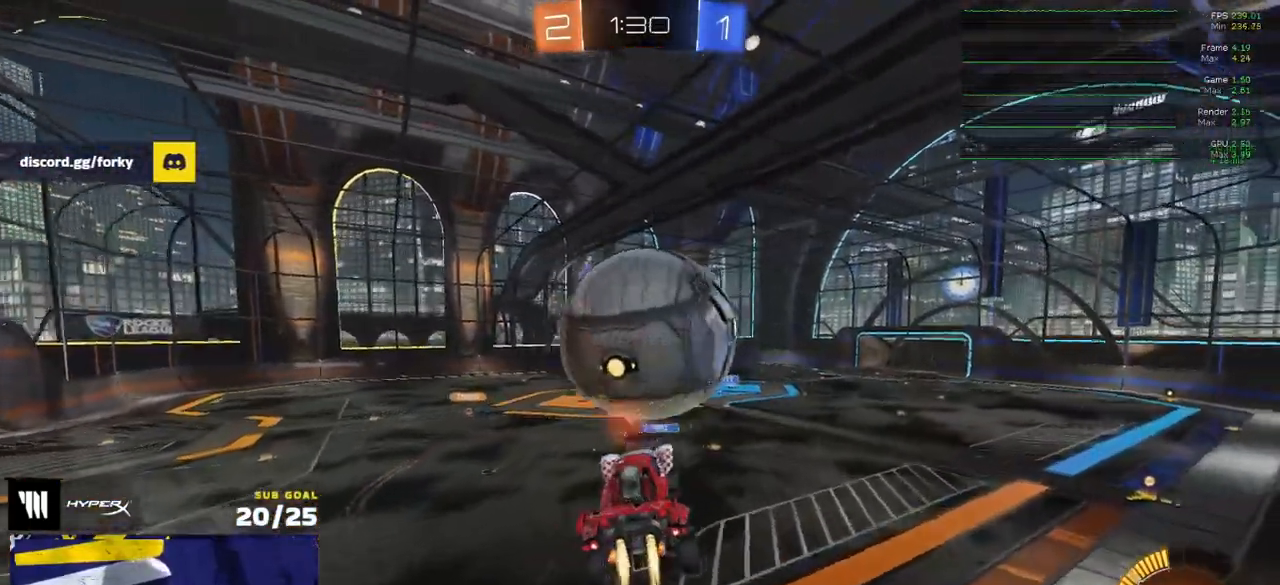
{"buttons": ["R1", "L3"], "left_stick": "up", "right_stick": "center", "events": [[33, "A", "up"], [133, "R1", "up"], [367, "R1", "down"], [483, "left_stick", "up"]]}
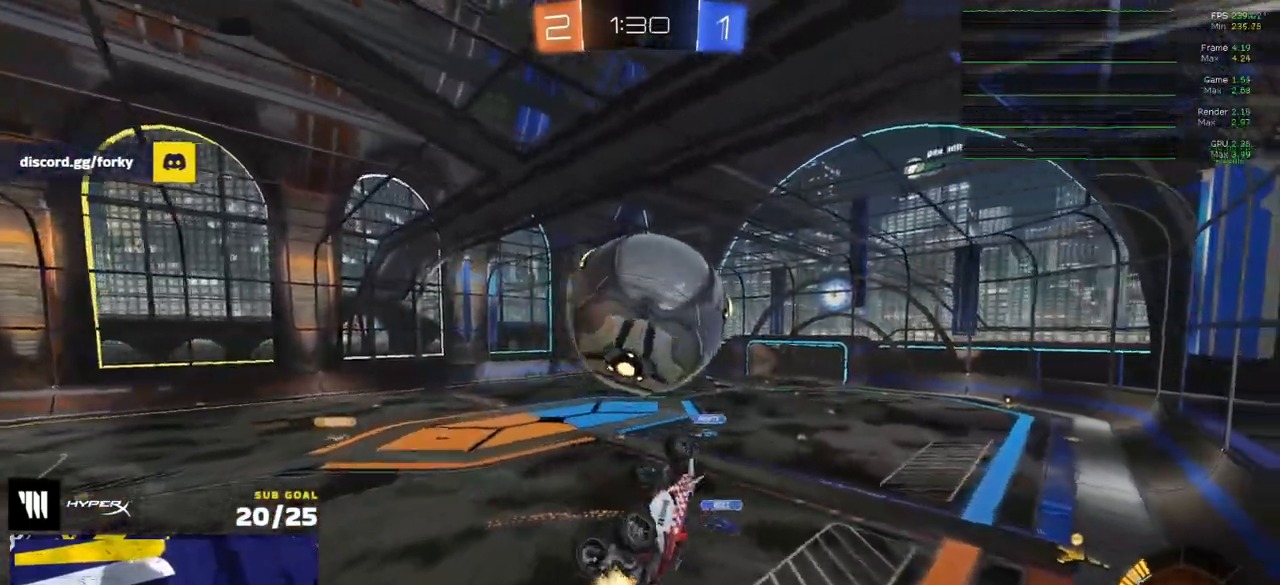
{"buttons": ["L3"], "left_stick": "down-left", "right_stick": "center", "events": [[33, "left_stick", "up-right"], [133, "left_stick", "up-left"], [317, "left_stick", "up-right"], [367, "left_stick", "down-right"], [400, "R1", "up"], [467, "left_stick", "down-left"]]}
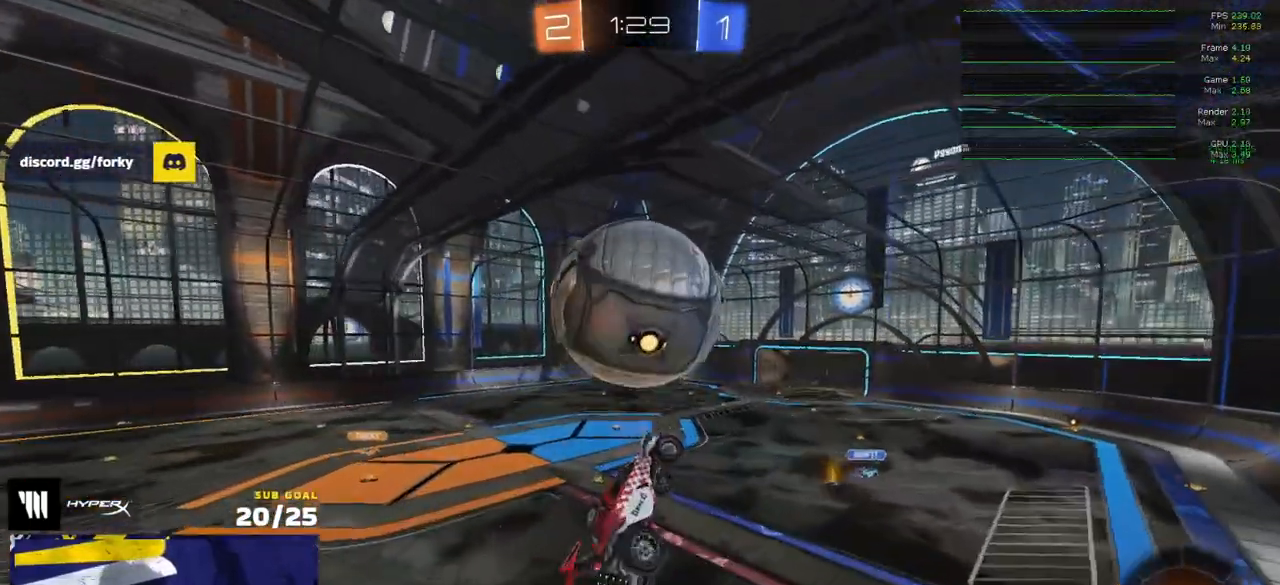
{"buttons": ["L3"], "left_stick": "down-right", "right_stick": "center", "events": [[33, "R1", "down"], [150, "R1", "up"], [183, "R1", "down"], [200, "left_stick", "up-left"], [283, "R1", "up"], [300, "left_stick", "down"], [333, "R1", "down"], [417, "left_stick", "down-right"], [500, "R1", "up"]]}
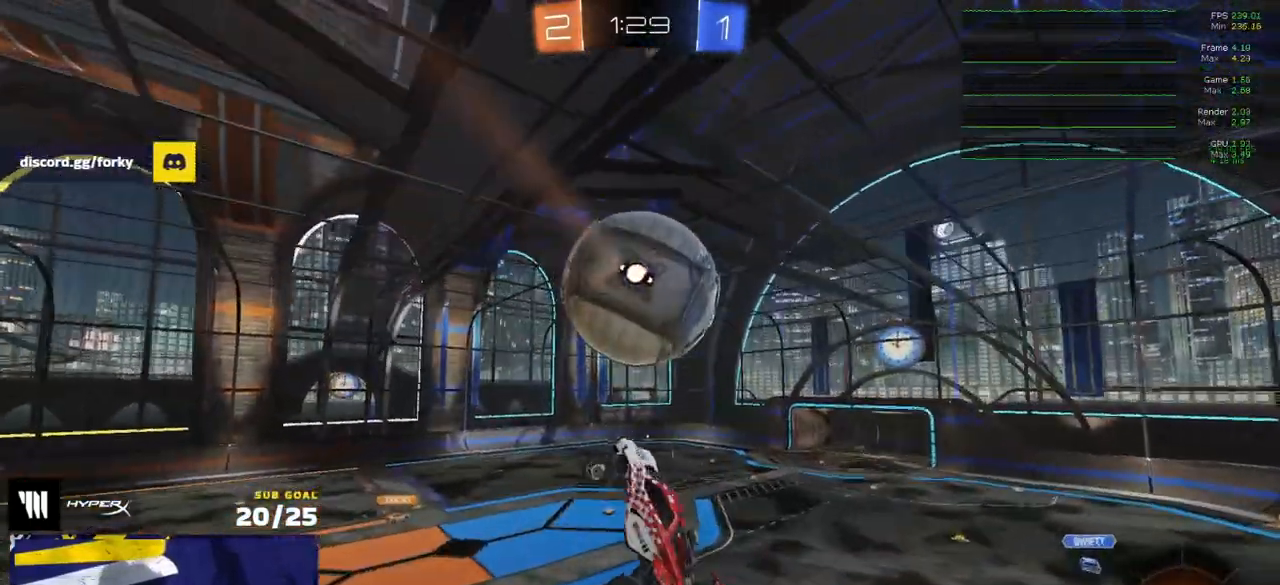
{"buttons": ["R1", "L3"], "left_stick": "center", "right_stick": "center", "events": [[117, "left_stick", "down-left"], [150, "R1", "down"], [183, "R1", "up"], [250, "R1", "down"], [300, "left_stick", "up-left"], [400, "Y", "down"], [417, "left_stick", "down-right"], [500, "Y", "up"], [500, "left_stick", "center"]]}
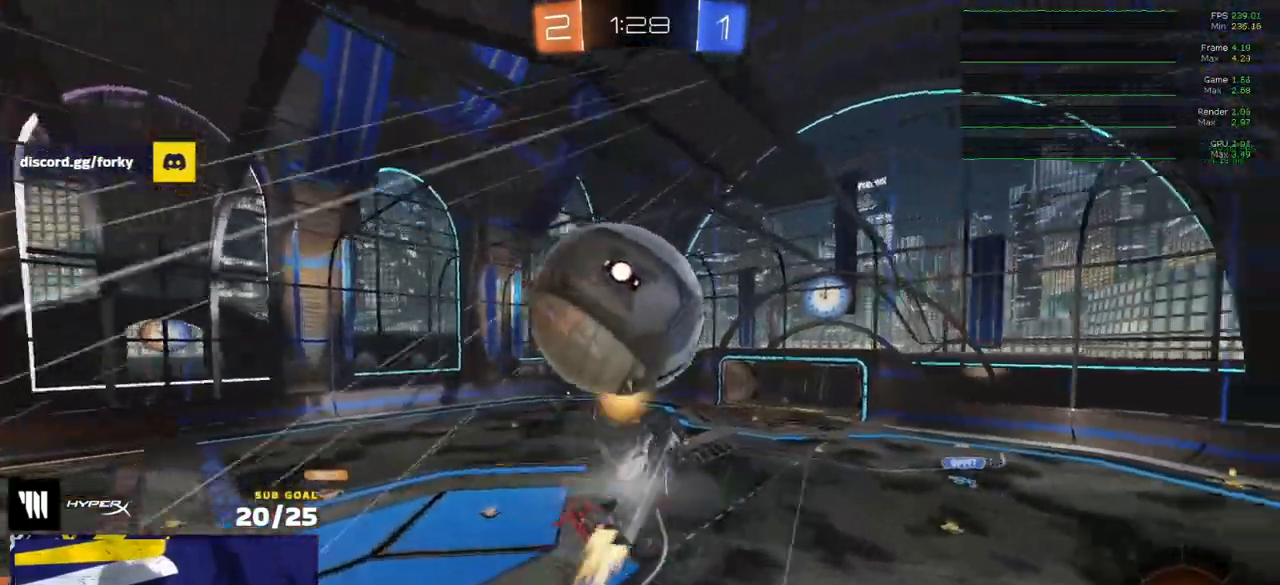
{"buttons": ["R1", "R2"], "left_stick": "right", "right_stick": "center", "events": [[17, "left_stick", "left"], [117, "left_stick", "down"], [150, "R1", "up"], [167, "R2", "down"], [183, "R1", "down"], [200, "left_stick", "up-left"], [217, "L3", "up"], [267, "R1", "up"], [283, "left_stick", "center"], [300, "R1", "down"], [483, "left_stick", "right"]]}
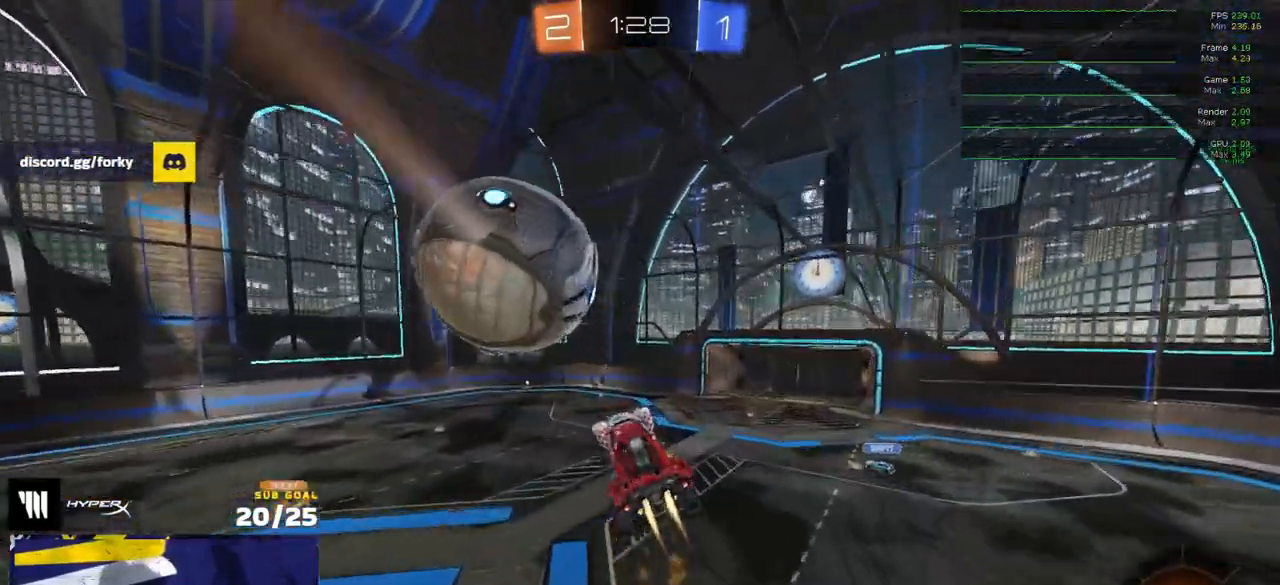
{"buttons": ["R2"], "left_stick": "up", "right_stick": "center", "events": [[17, "R1", "up"], [83, "left_stick", "center"], [150, "left_stick", "up"], [250, "left_stick", "center"], [300, "left_stick", "down-left"], [367, "R1", "down"], [383, "left_stick", "center"], [433, "R1", "up"], [500, "left_stick", "up"]]}
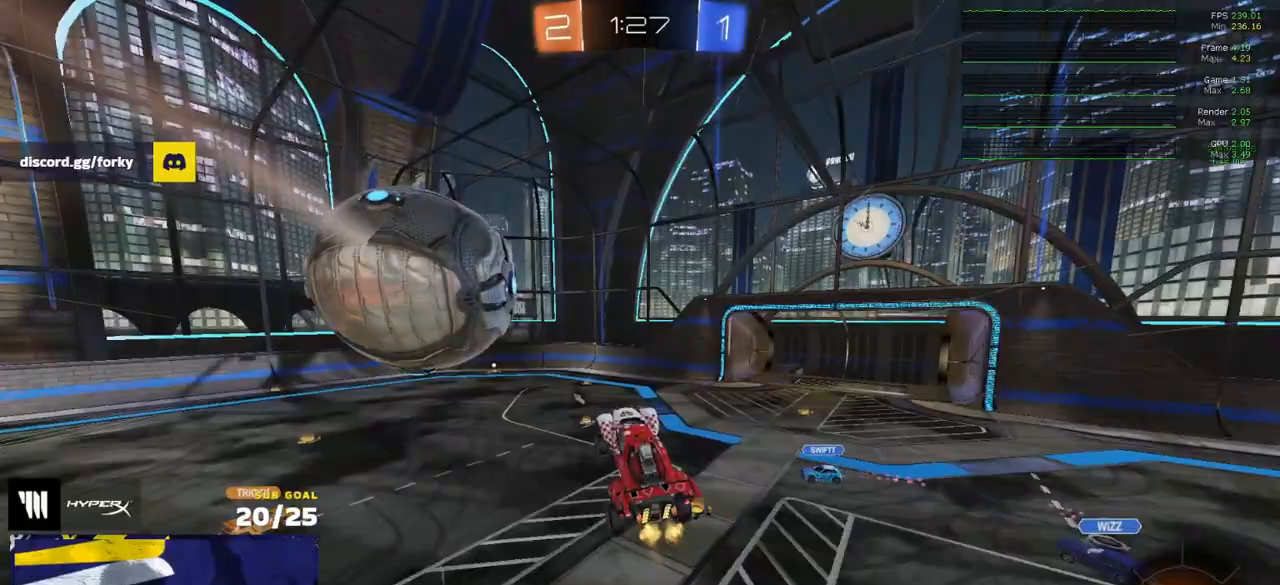
{"buttons": ["R2"], "left_stick": "left", "right_stick": "center", "events": [[150, "left_stick", "center"], [167, "Y", "down"], [217, "left_stick", "up"], [233, "Y", "up"], [317, "left_stick", "down"], [367, "left_stick", "center"], [467, "left_stick", "left"]]}